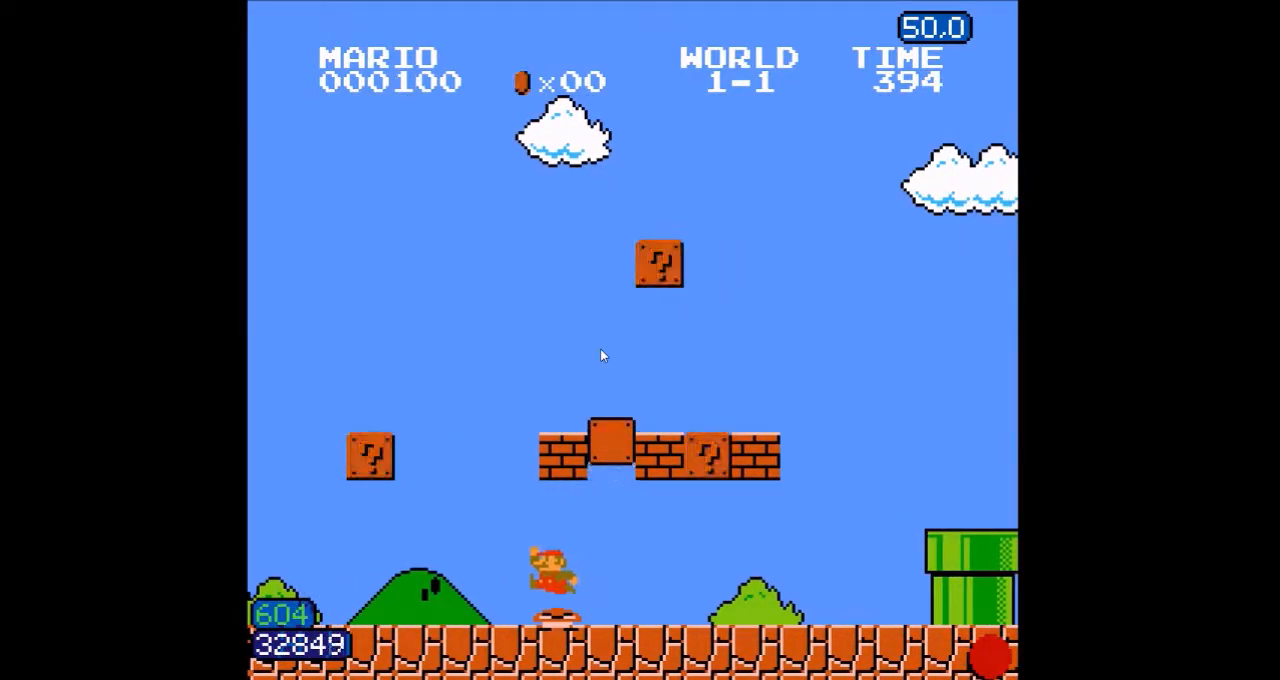
Gameplay with a controller (Nintendo layout); each line is a JSON object with the inputs held at the frame after it (dt_ms = milliseconds from this image to that frame). "events" lists button and stick changes between this image and that frame as [ms after this image, input, new state], when the widget could be followed in between. Not read: L3 R3.
{"dt_ms": 1000, "buttons": ["B", "DPAD_RIGHT"]}
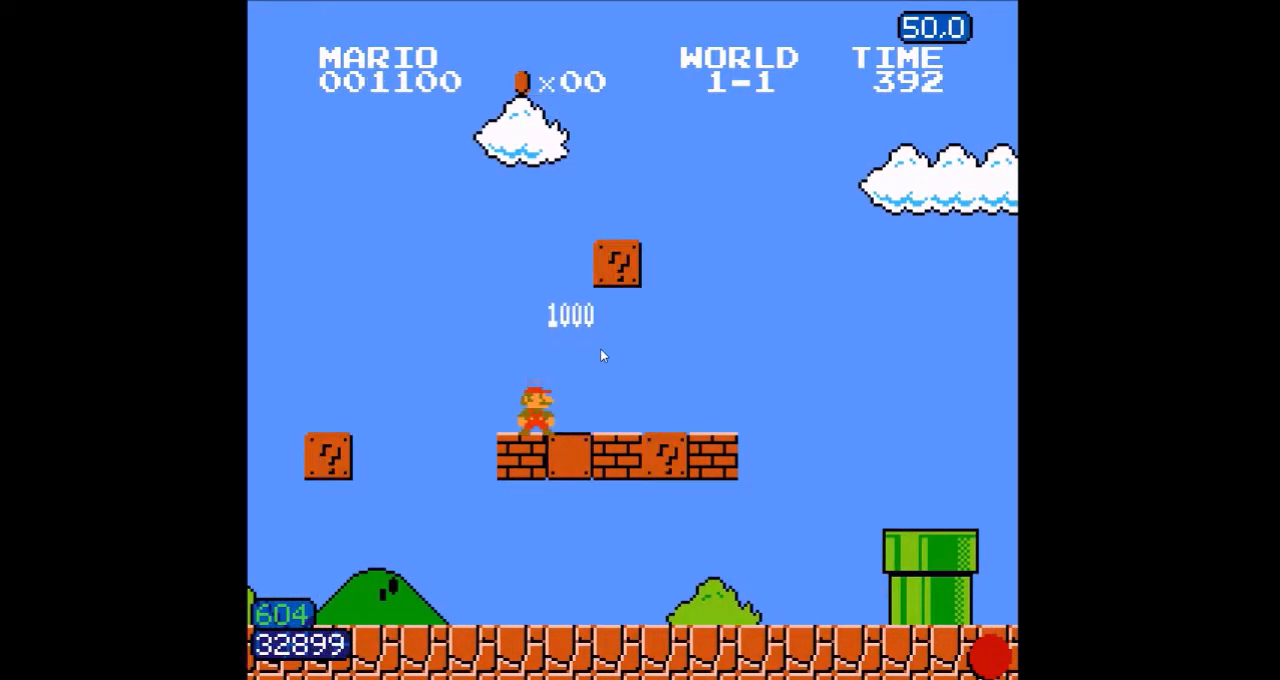
{"dt_ms": 500, "buttons": ["B", "DPAD_RIGHT"], "events": []}
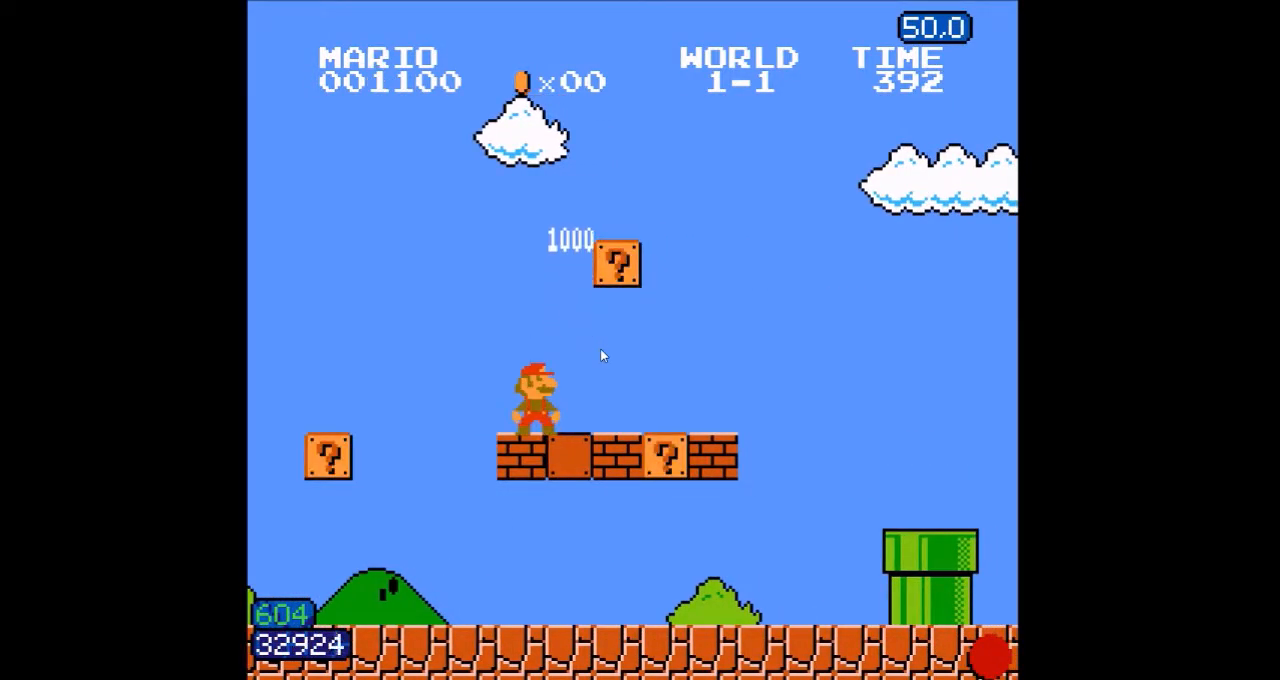
{"dt_ms": 500, "buttons": ["B", "DPAD_RIGHT"], "events": []}
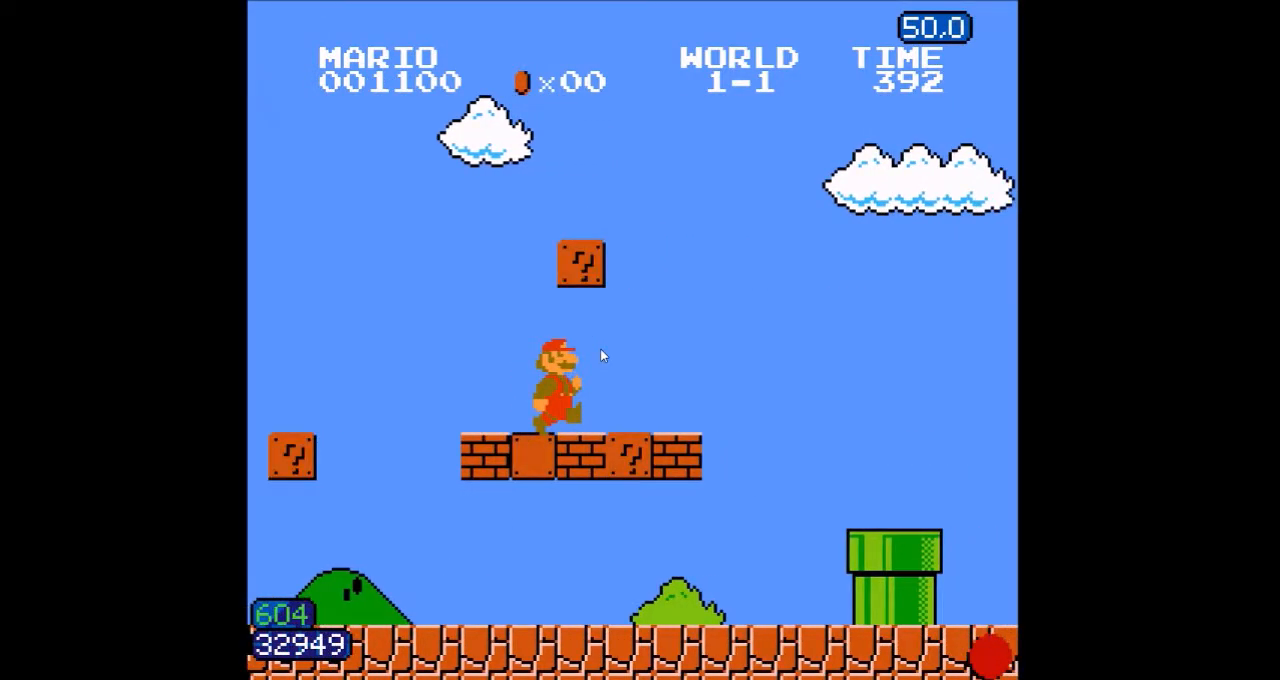
{"dt_ms": 1000, "buttons": ["B", "DPAD_RIGHT"]}